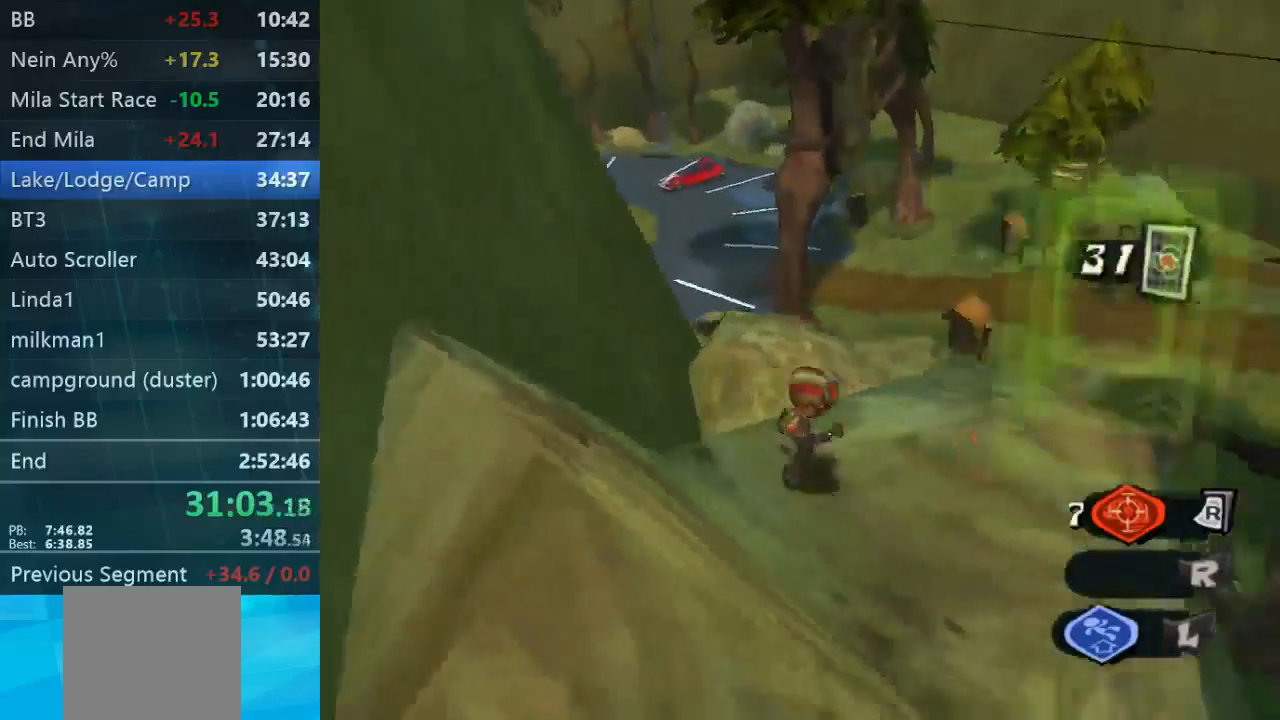
Gameplay with a controller (Xbox layout); each line is a JSON object with the inputs held at the frame after it (dt_ms = milliseconds from this image to that frame). "events" lists button and stick changes between this image and that frame as [ms after this image, input, new state], when the widget could be followed in between. Not read: L3 R3.
{"dt_ms": 500, "buttons": [], "left_stick": "up-right", "right_stick": "center", "events": [[134, "left_stick", "up-right"], [234, "right_stick", "center"]]}
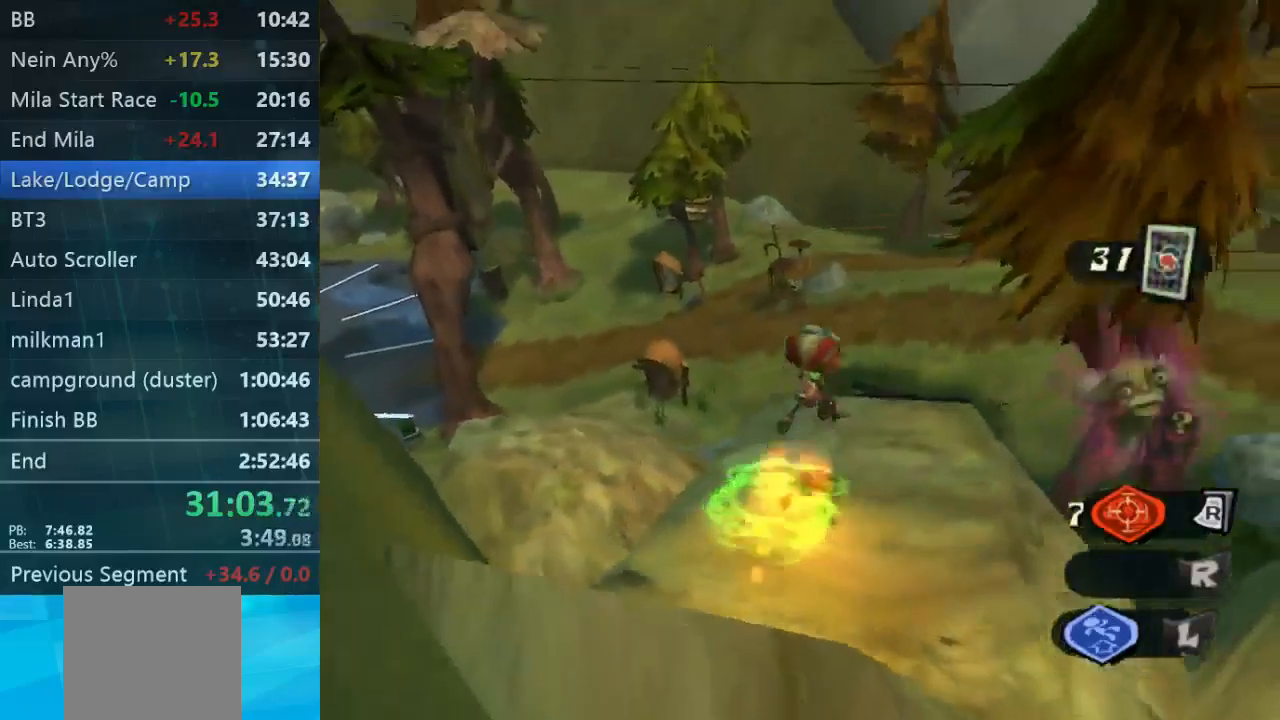
{"dt_ms": 500, "buttons": [], "left_stick": "up-left", "right_stick": "center", "events": [[34, "right_stick", "left"], [134, "left_stick", "up"], [300, "right_stick", "center"], [400, "left_stick", "up-left"]]}
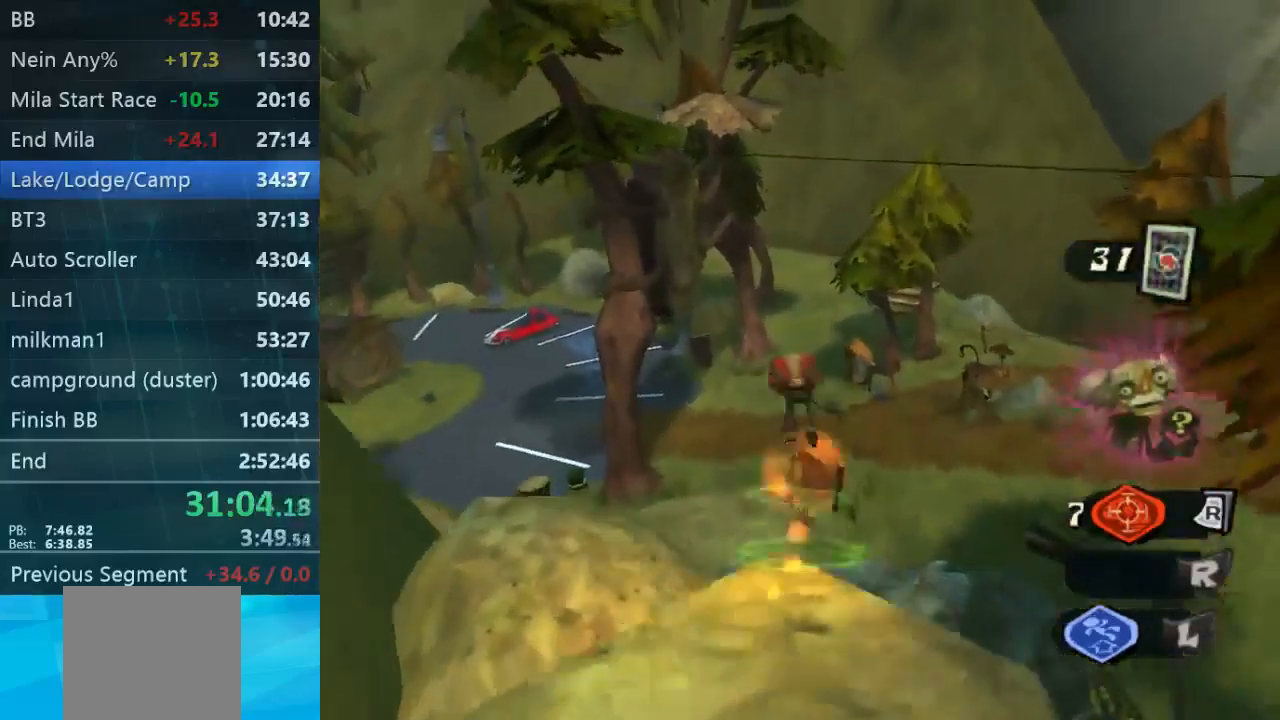
{"dt_ms": 500, "buttons": [], "left_stick": "up-left", "right_stick": "down", "events": [[300, "right_stick", "down-left"], [500, "right_stick", "down"]]}
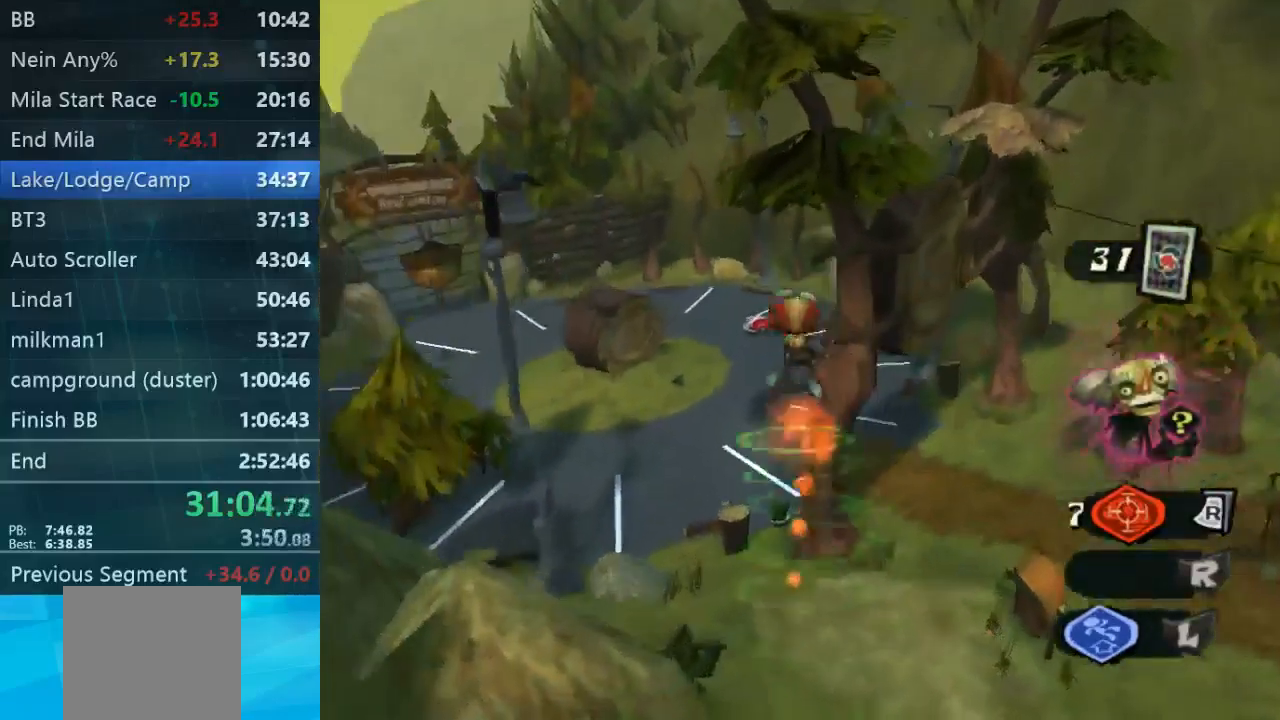
{"dt_ms": 500, "buttons": [], "left_stick": "up-right", "right_stick": "right", "events": [[400, "left_stick", "up-right"], [400, "right_stick", "right"]]}
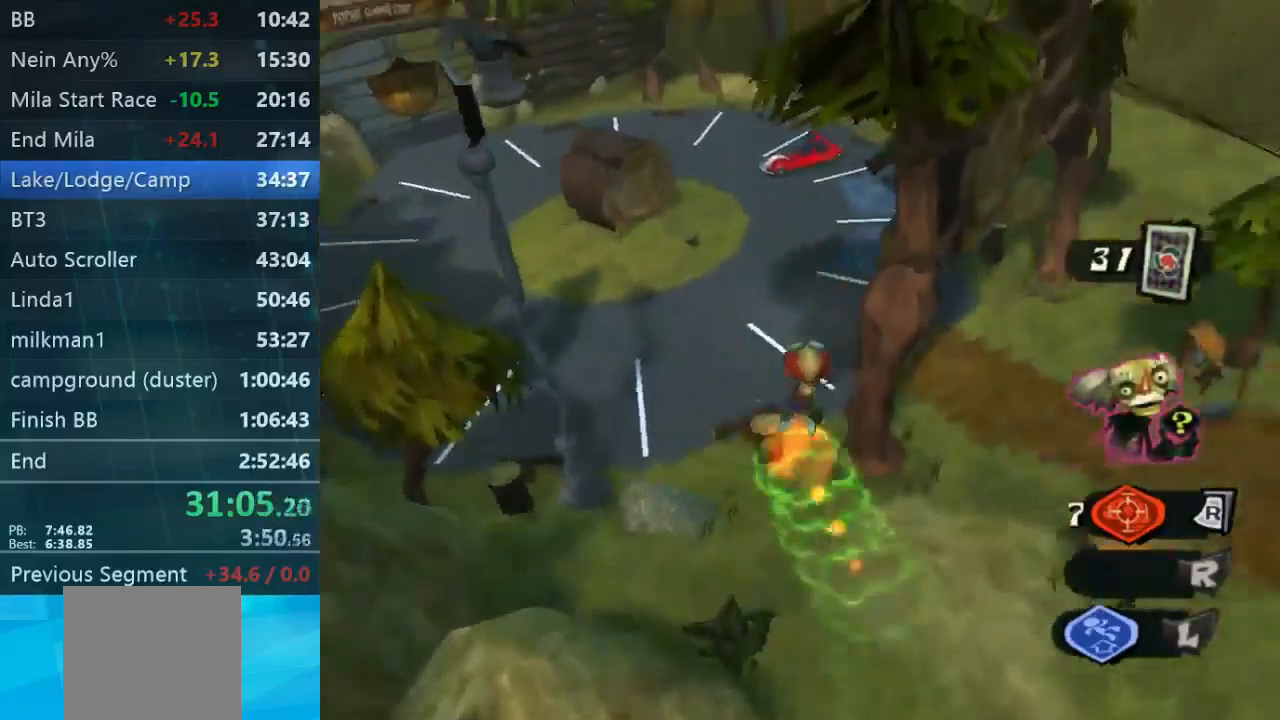
{"dt_ms": 1000, "buttons": ["L2"], "left_stick": "up-right", "right_stick": "center"}
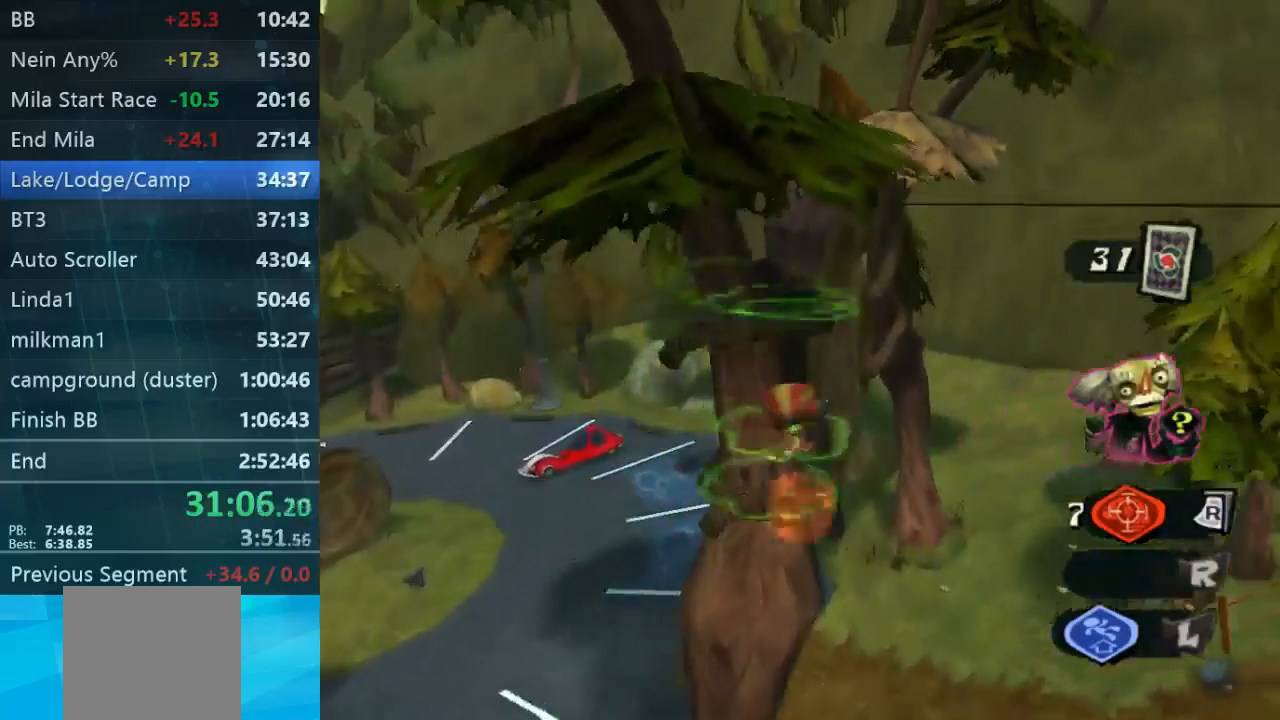
{"dt_ms": 500, "buttons": ["A", "B", "L2"], "left_stick": "up", "right_stick": "center", "events": [[33, "A", "down"], [200, "A", "up"], [200, "B", "down"], [400, "left_stick", "up"], [467, "A", "down"]]}
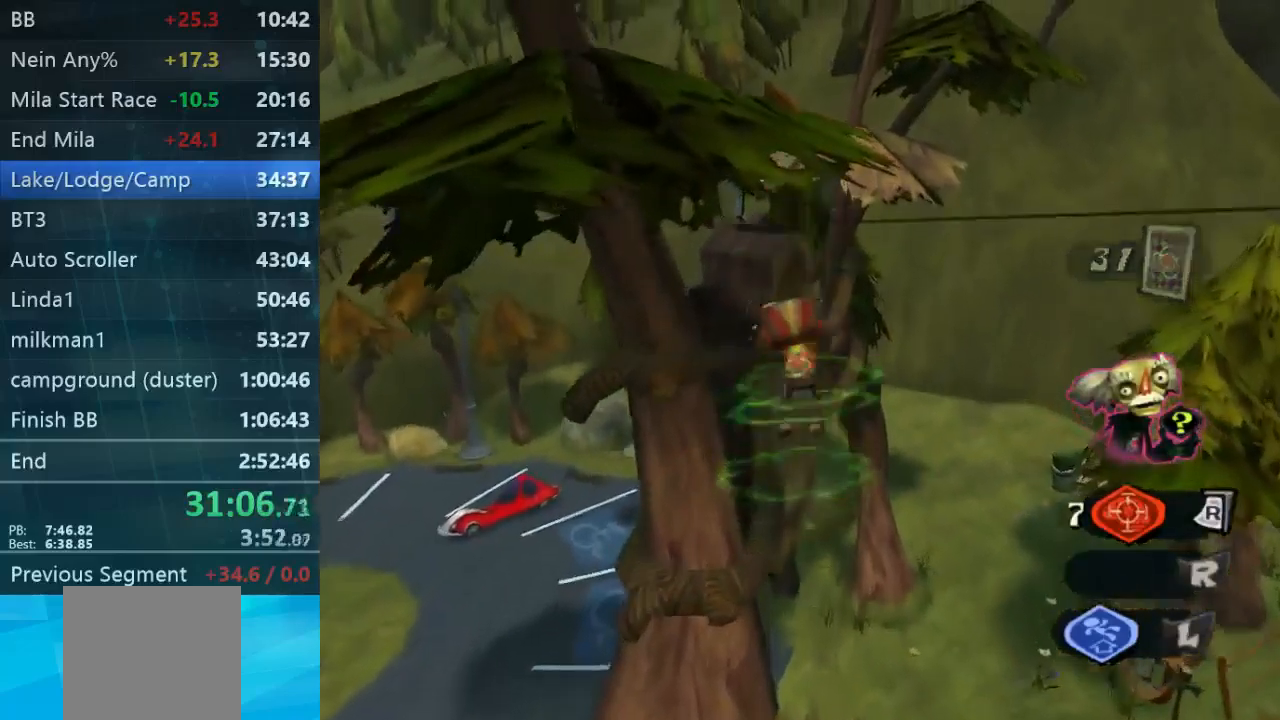
{"dt_ms": 500, "buttons": ["B", "L2"], "left_stick": "up", "right_stick": "center", "events": [[33, "A", "up"], [200, "A", "down"], [300, "A", "up"], [367, "A", "down"], [500, "A", "up"]]}
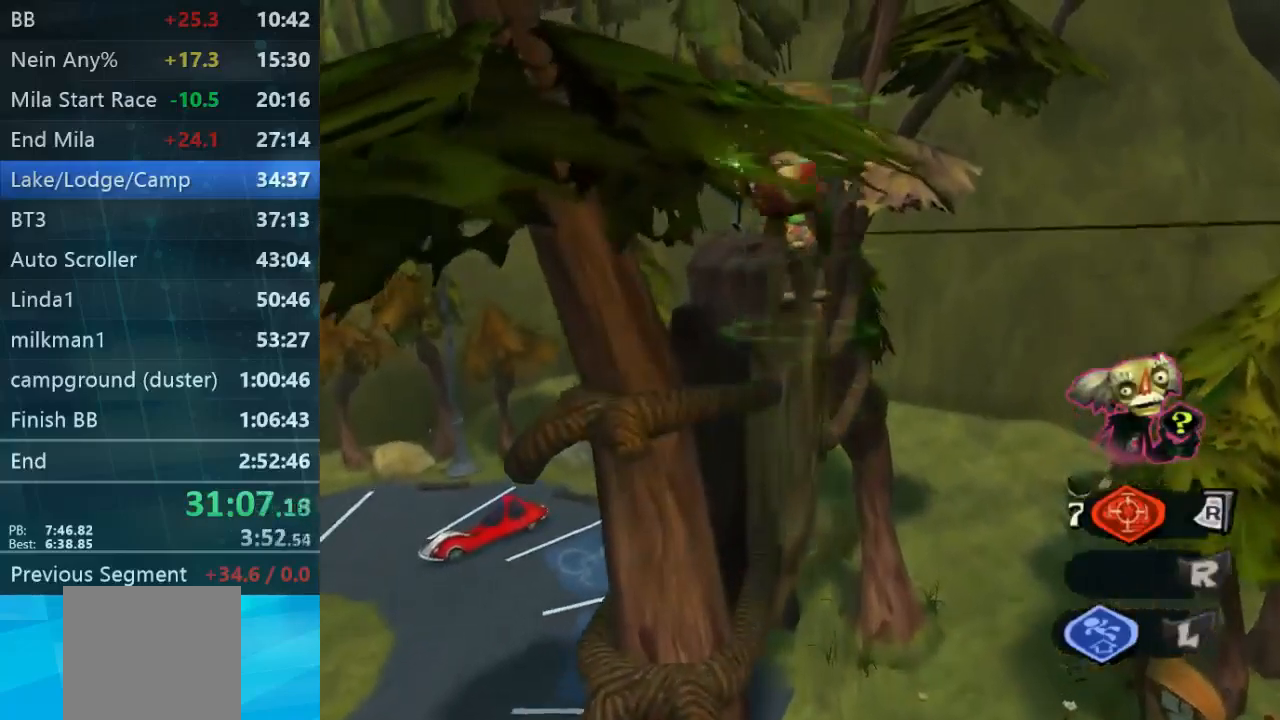
{"dt_ms": 500, "buttons": ["A", "L2"], "left_stick": "up", "right_stick": "center", "events": [[67, "A", "down"], [133, "A", "up"], [133, "B", "up"], [233, "L2", "up"], [467, "A", "down"], [467, "L2", "down"]]}
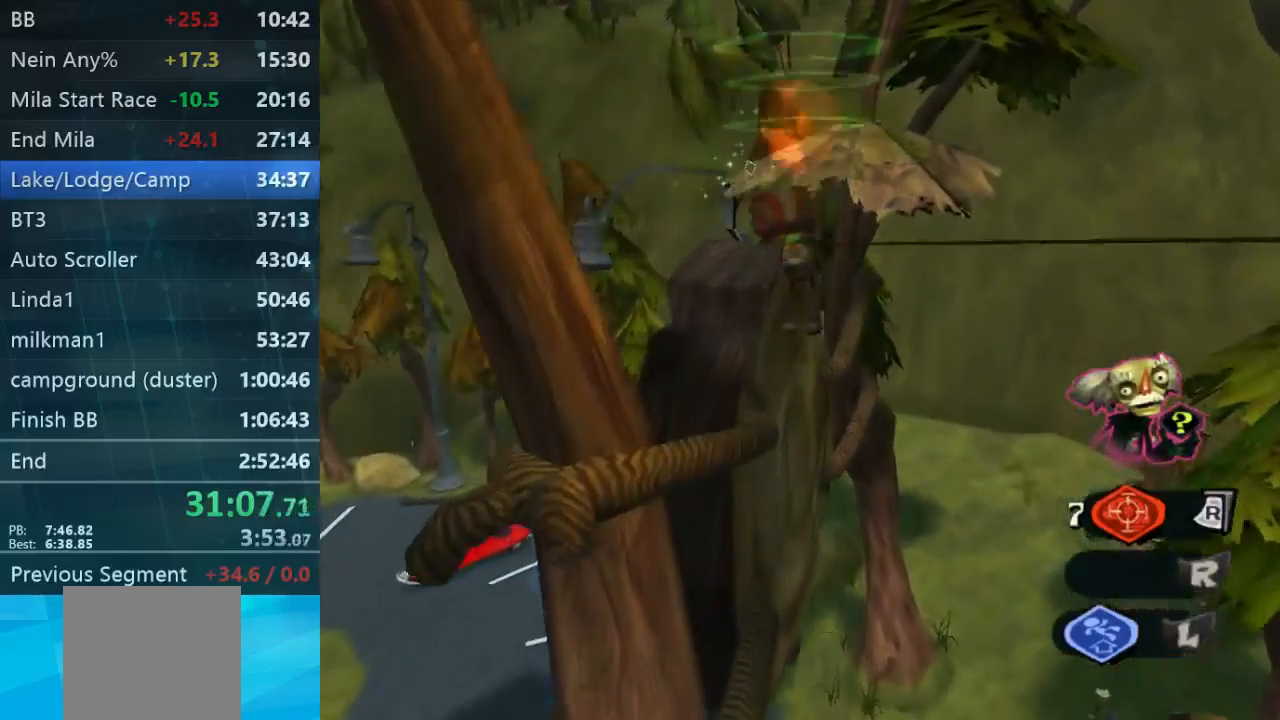
{"dt_ms": 500, "buttons": ["L2"], "left_stick": "up", "right_stick": "center", "events": [[33, "A", "up"], [100, "A", "down"], [200, "A", "up"], [267, "A", "down"], [300, "B", "down"], [400, "A", "up"], [467, "B", "up"]]}
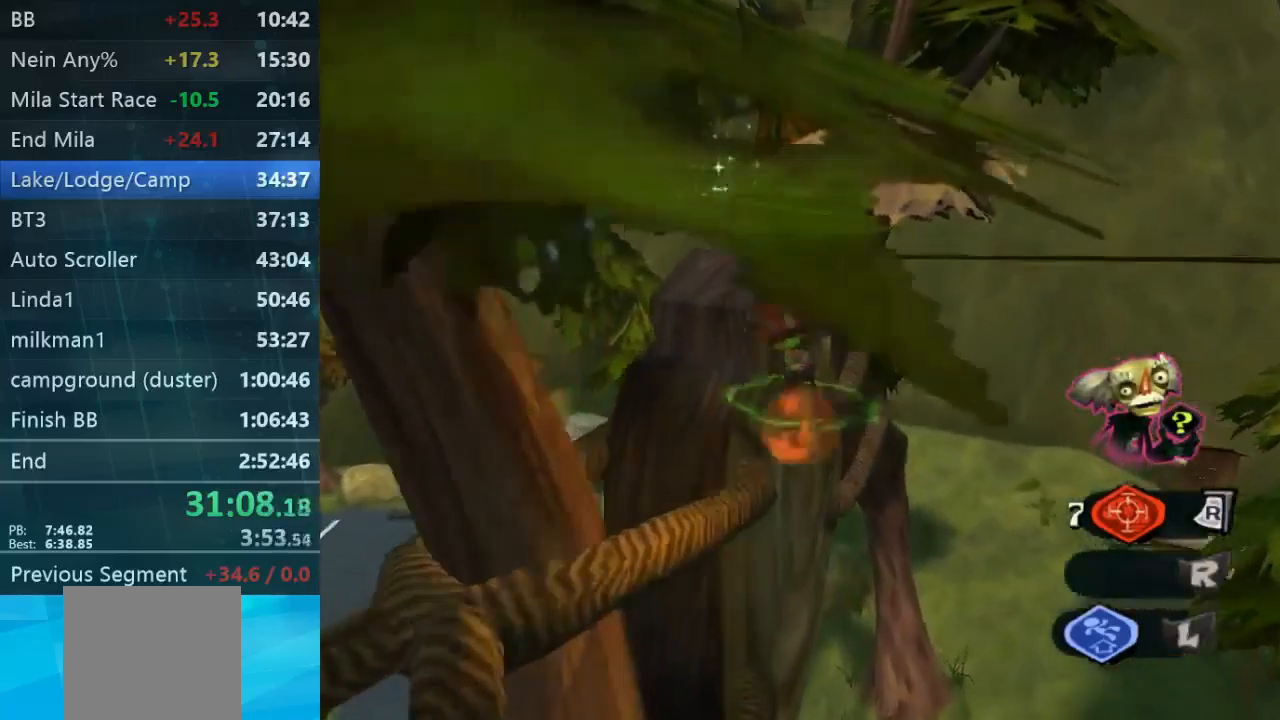
{"dt_ms": 500, "buttons": ["B", "L2"], "left_stick": "up", "right_stick": "center"}
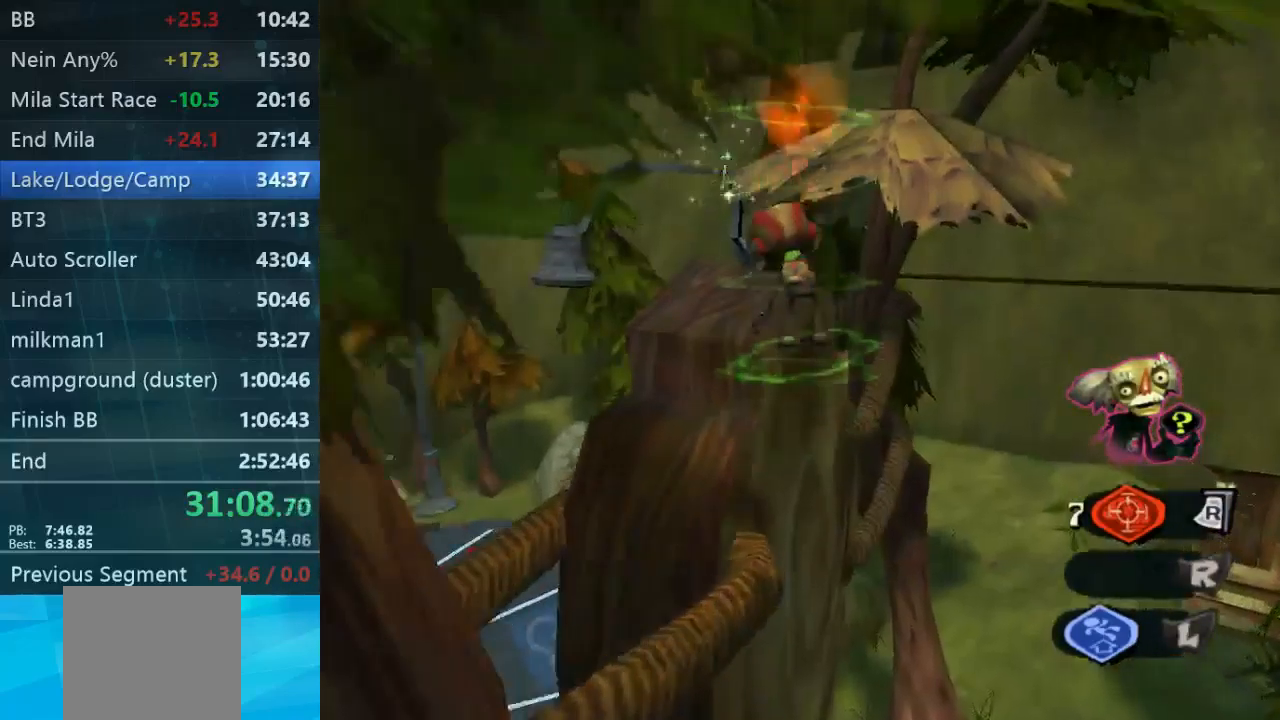
{"dt_ms": 500, "buttons": ["L2"], "left_stick": "up", "right_stick": "center", "events": [[167, "B", "up"]]}
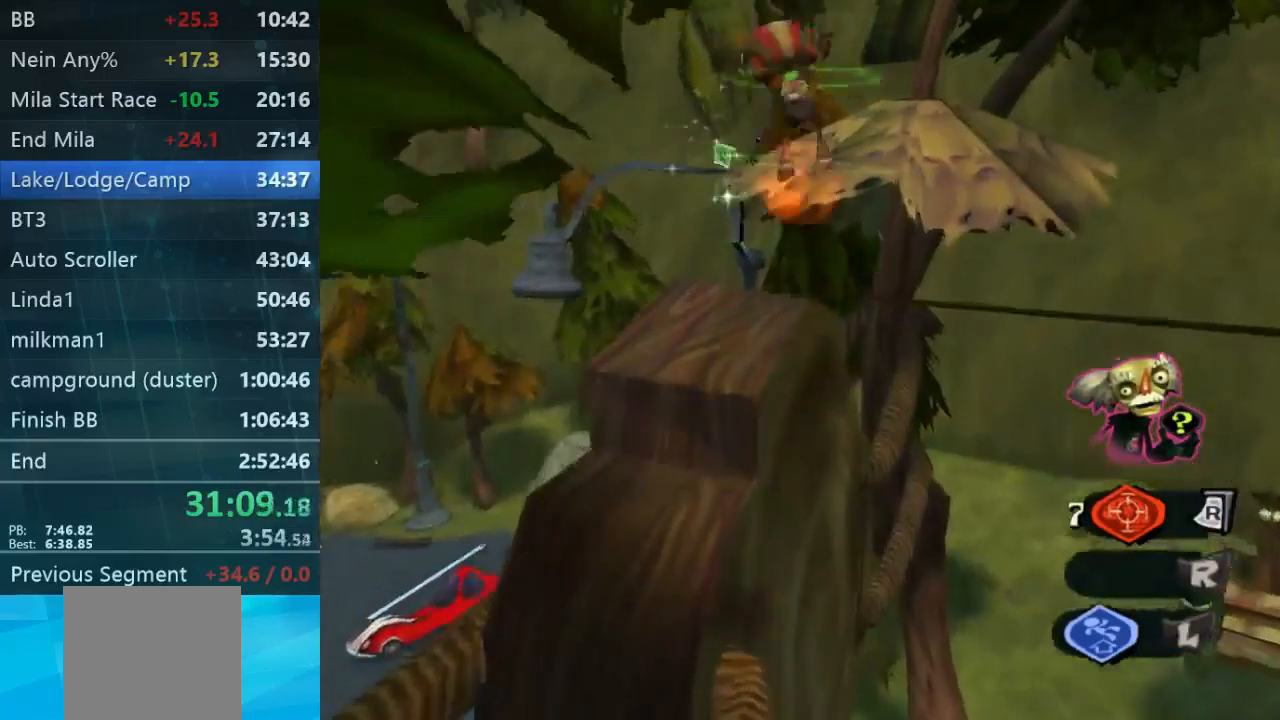
{"dt_ms": 500, "buttons": [], "left_stick": "up", "right_stick": "down-left", "events": [[200, "L2", "up"], [400, "right_stick", "down-left"]]}
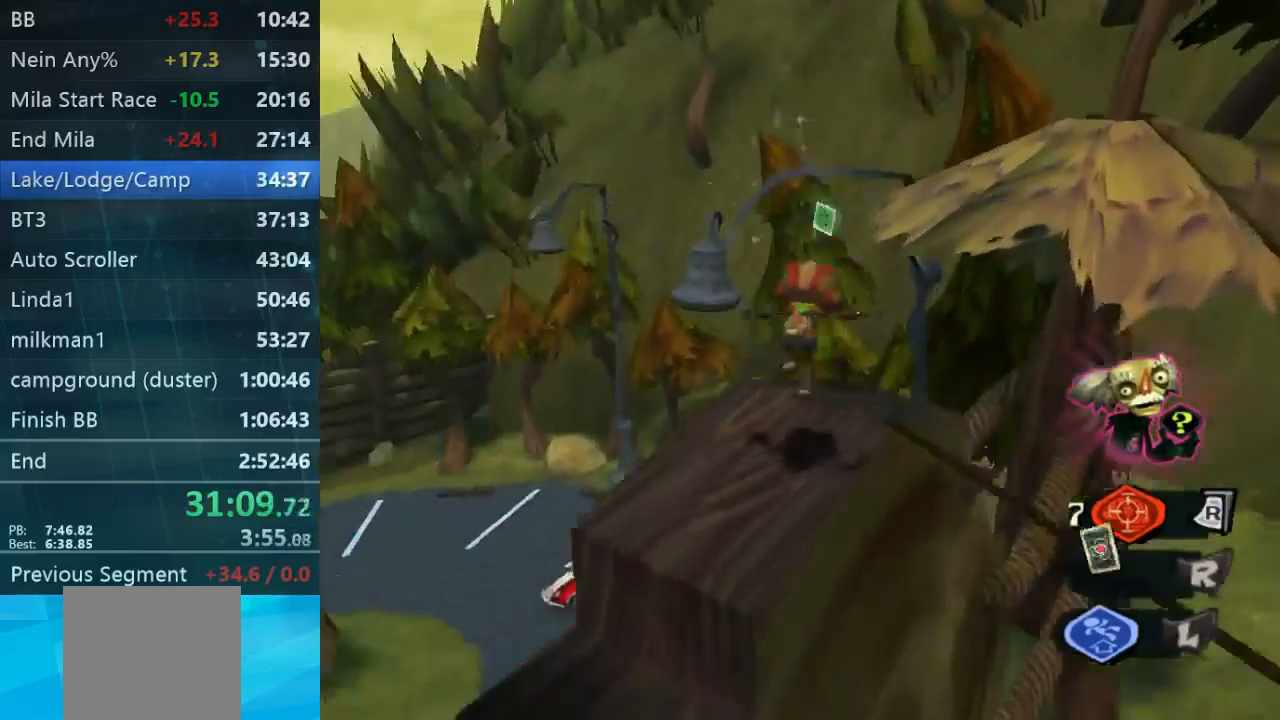
{"dt_ms": 500, "buttons": [], "left_stick": "left", "right_stick": "down-left", "events": [[33, "left_stick", "up-right"], [233, "left_stick", "center"], [467, "left_stick", "left"]]}
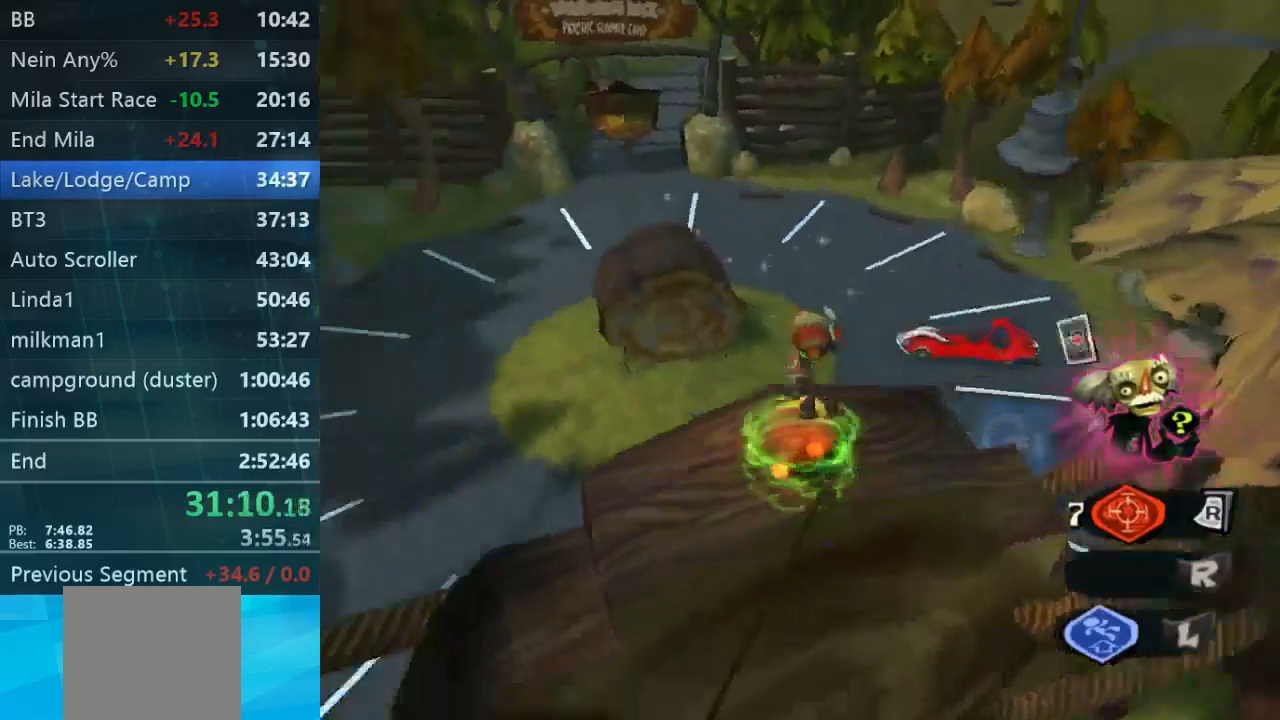
{"dt_ms": 500, "buttons": [], "left_stick": "up", "right_stick": "center", "events": [[100, "left_stick", "up-left"], [300, "right_stick", "center"], [333, "left_stick", "up"]]}
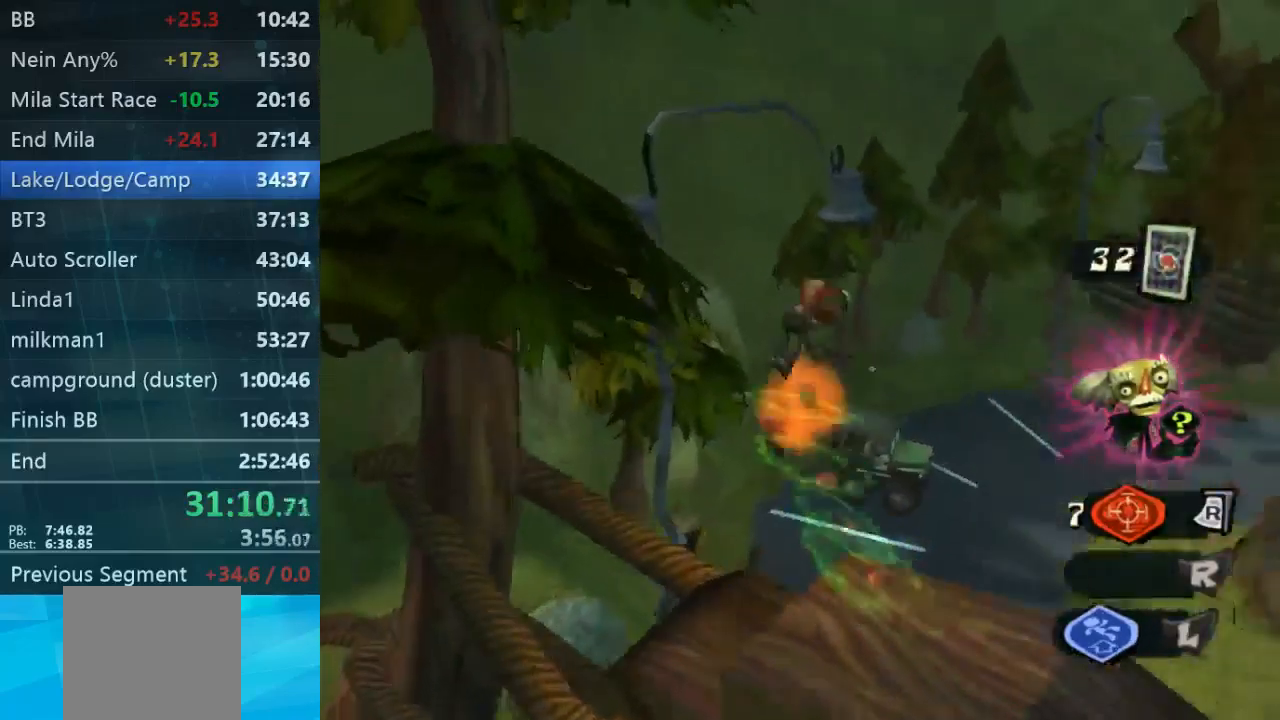
{"dt_ms": 533, "buttons": [], "left_stick": "up", "right_stick": "down", "events": [[133, "right_stick", "down"]]}
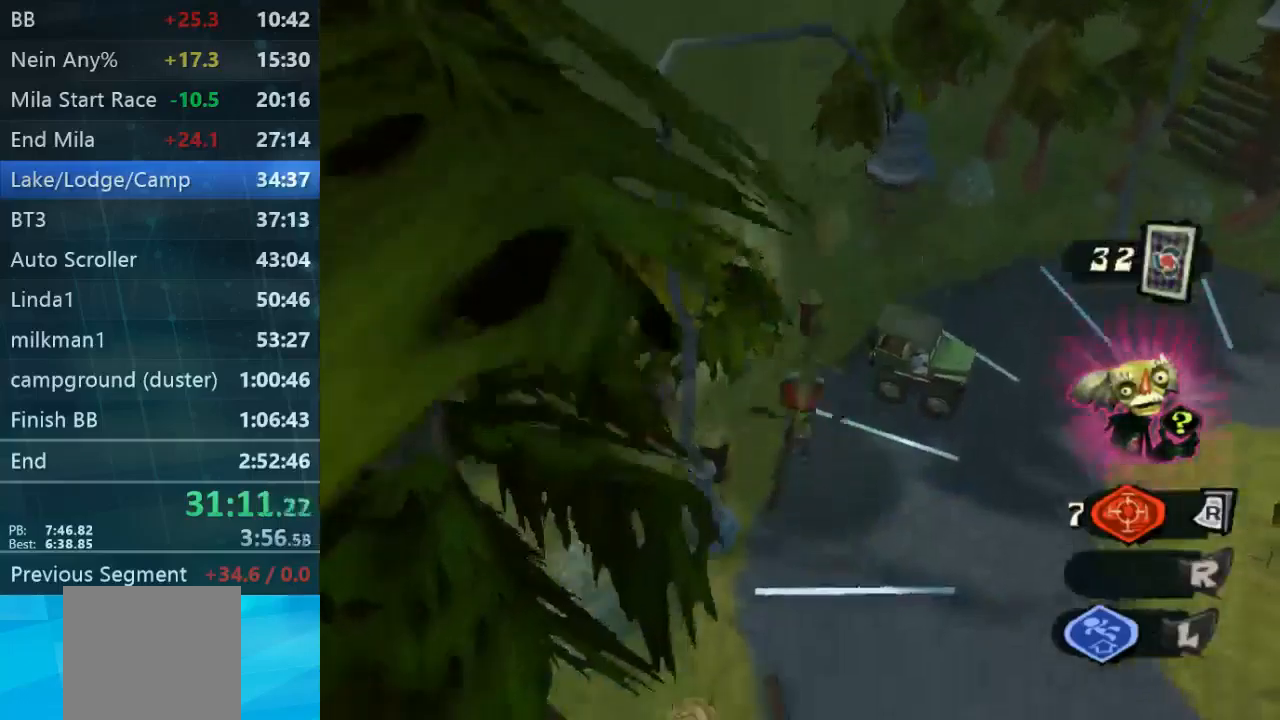
{"dt_ms": 500, "buttons": [], "left_stick": "down", "right_stick": "down", "events": [[367, "left_stick", "down-left"], [433, "left_stick", "down"]]}
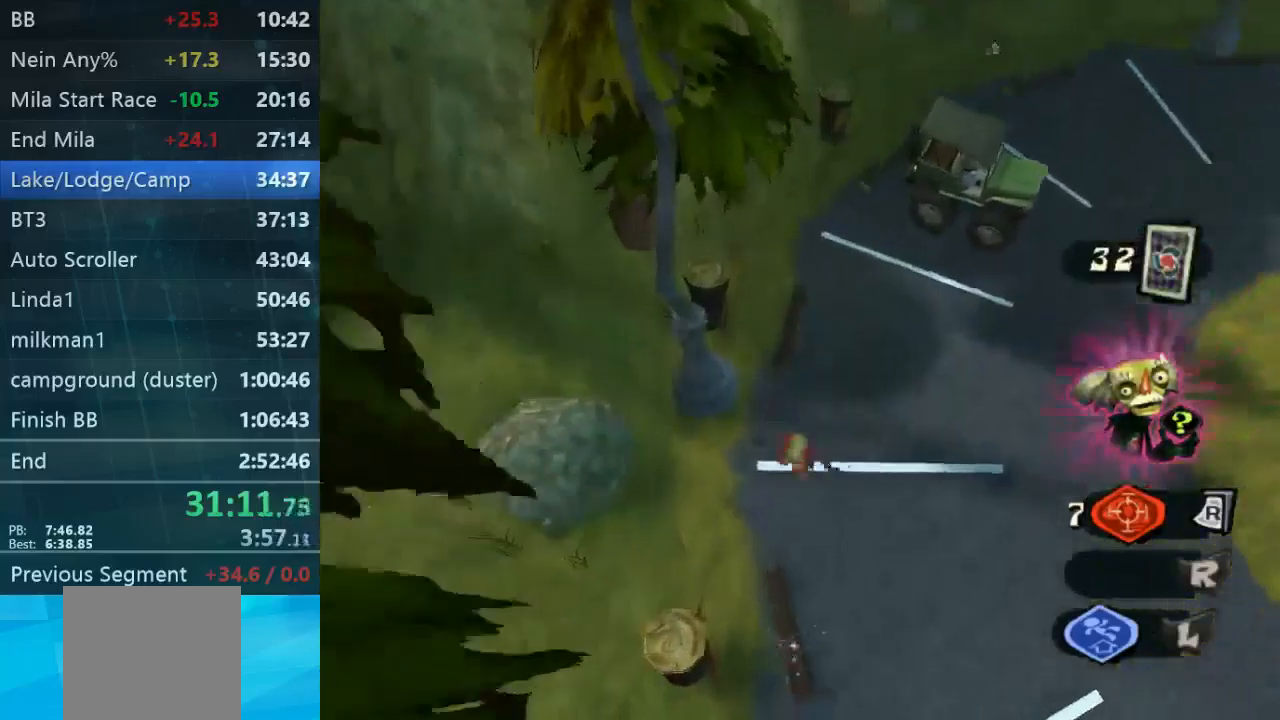
{"dt_ms": 500, "buttons": [], "left_stick": "down", "right_stick": "down", "events": []}
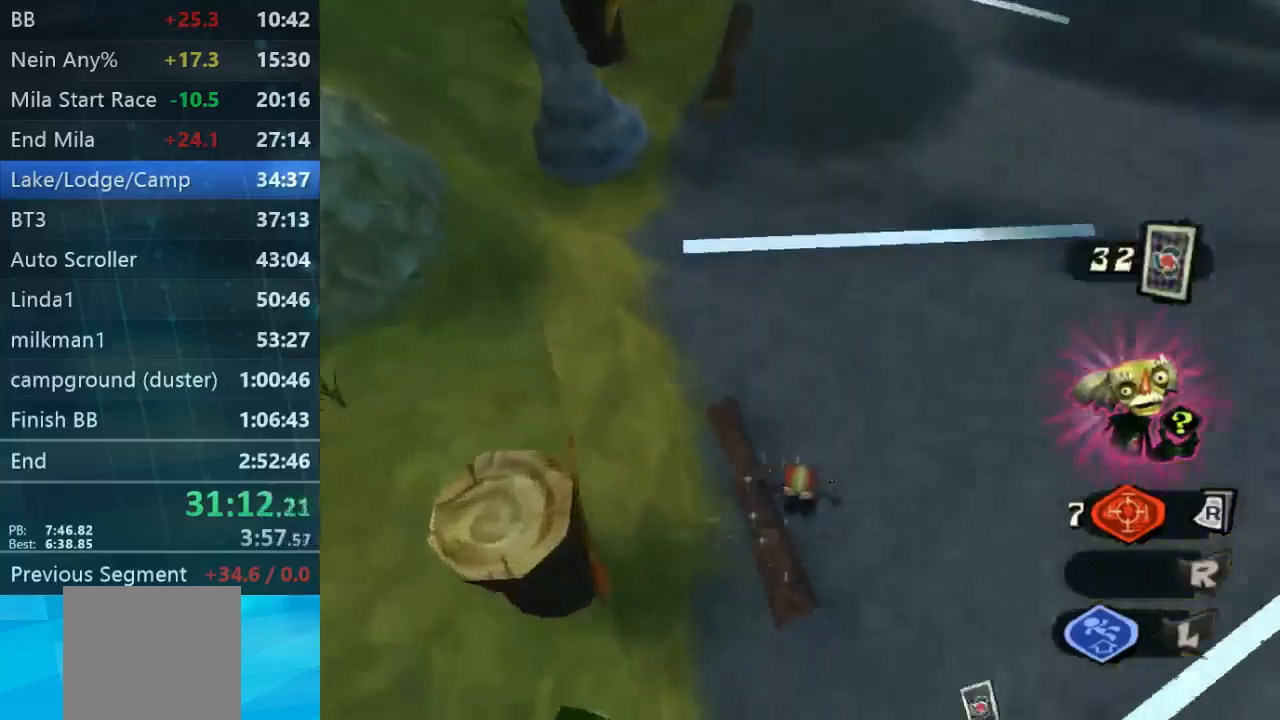
{"dt_ms": 500, "buttons": [], "left_stick": "up-left", "right_stick": "up", "events": [[67, "left_stick", "up-right"], [233, "right_stick", "right"], [267, "left_stick", "left"], [367, "left_stick", "up-left"], [400, "right_stick", "up-left"], [500, "right_stick", "up"]]}
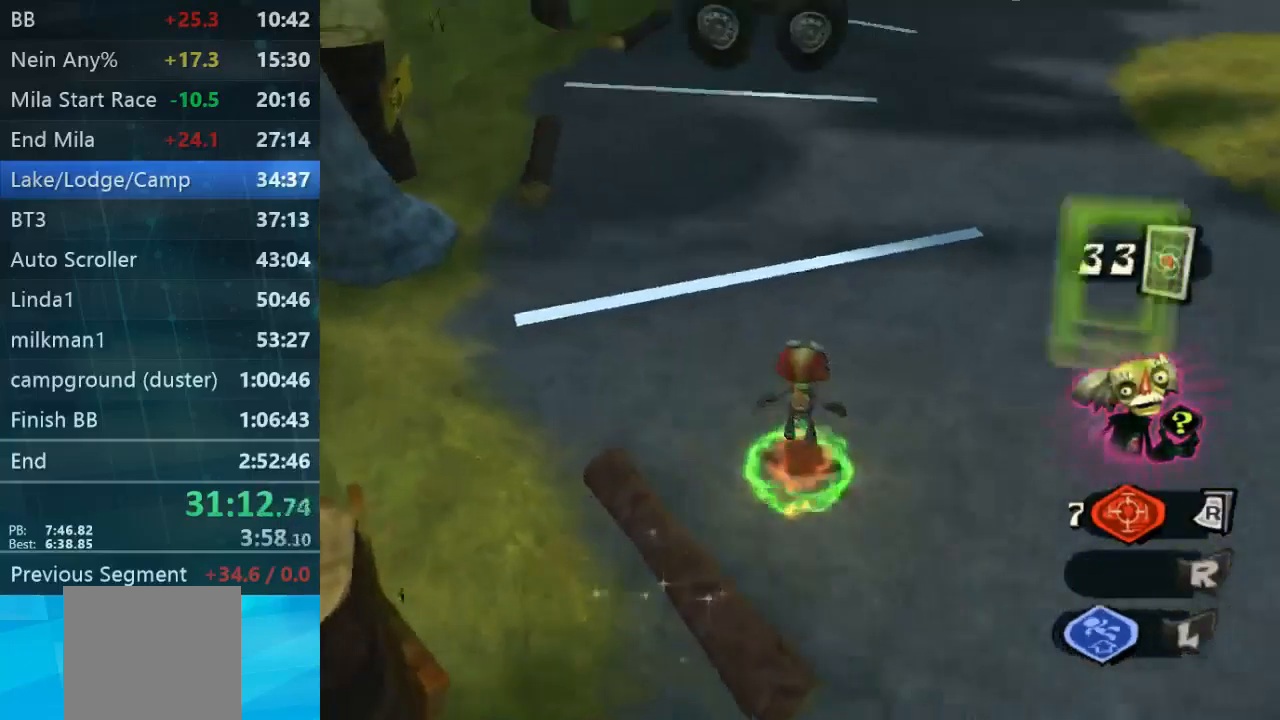
{"dt_ms": 500, "buttons": [], "left_stick": "up-left", "right_stick": "center", "events": [[300, "right_stick", "center"]]}
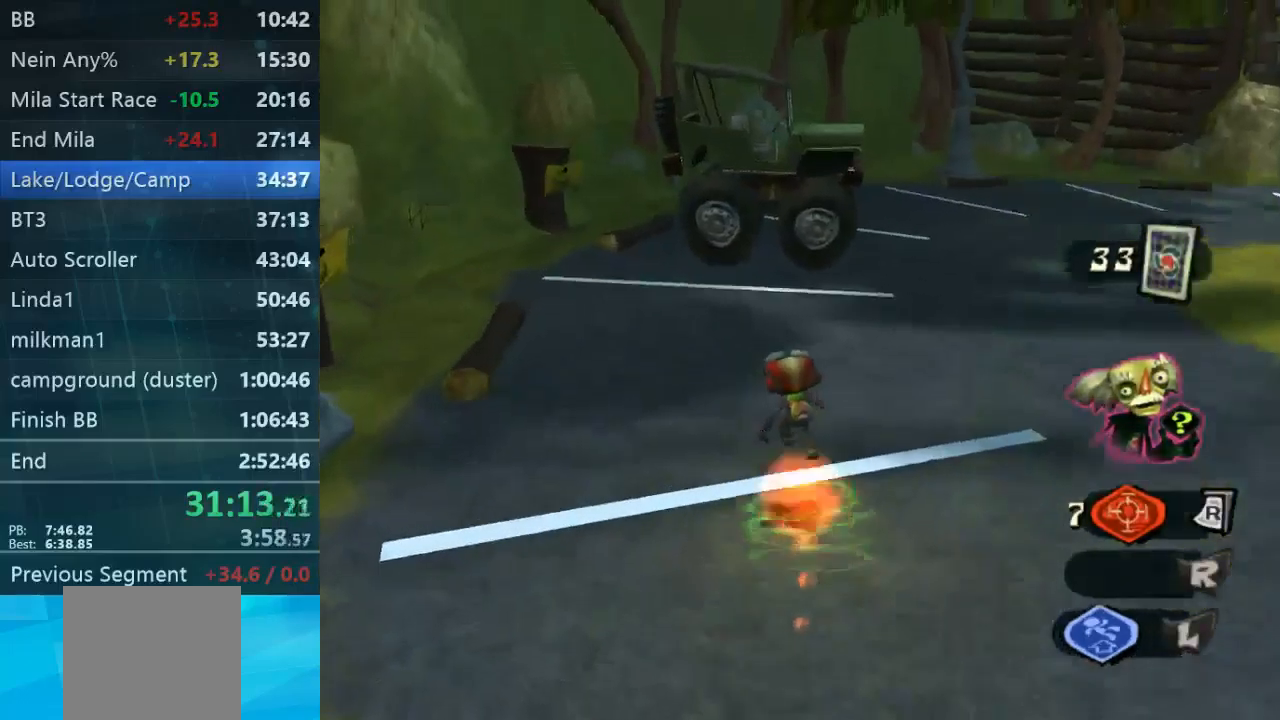
{"dt_ms": 500, "buttons": [], "left_stick": "up", "right_stick": "center", "events": [[167, "left_stick", "up"]]}
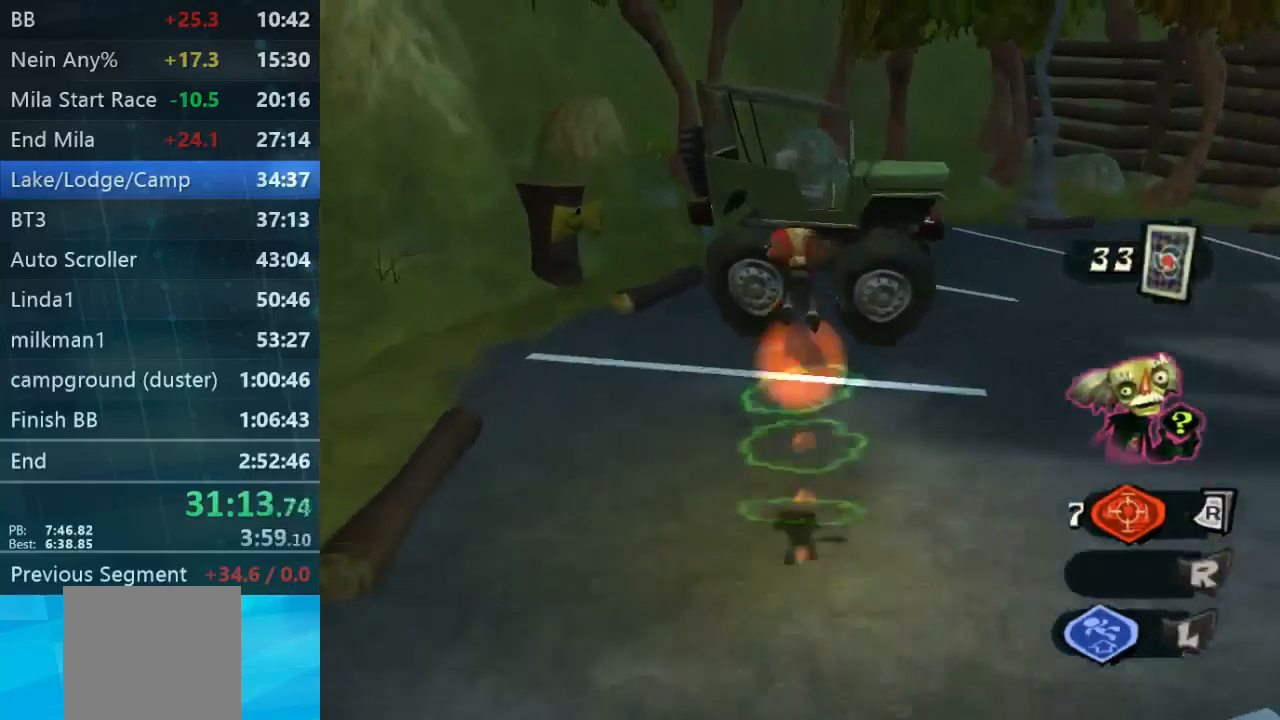
{"dt_ms": 500, "buttons": [], "left_stick": "up", "right_stick": "center", "events": []}
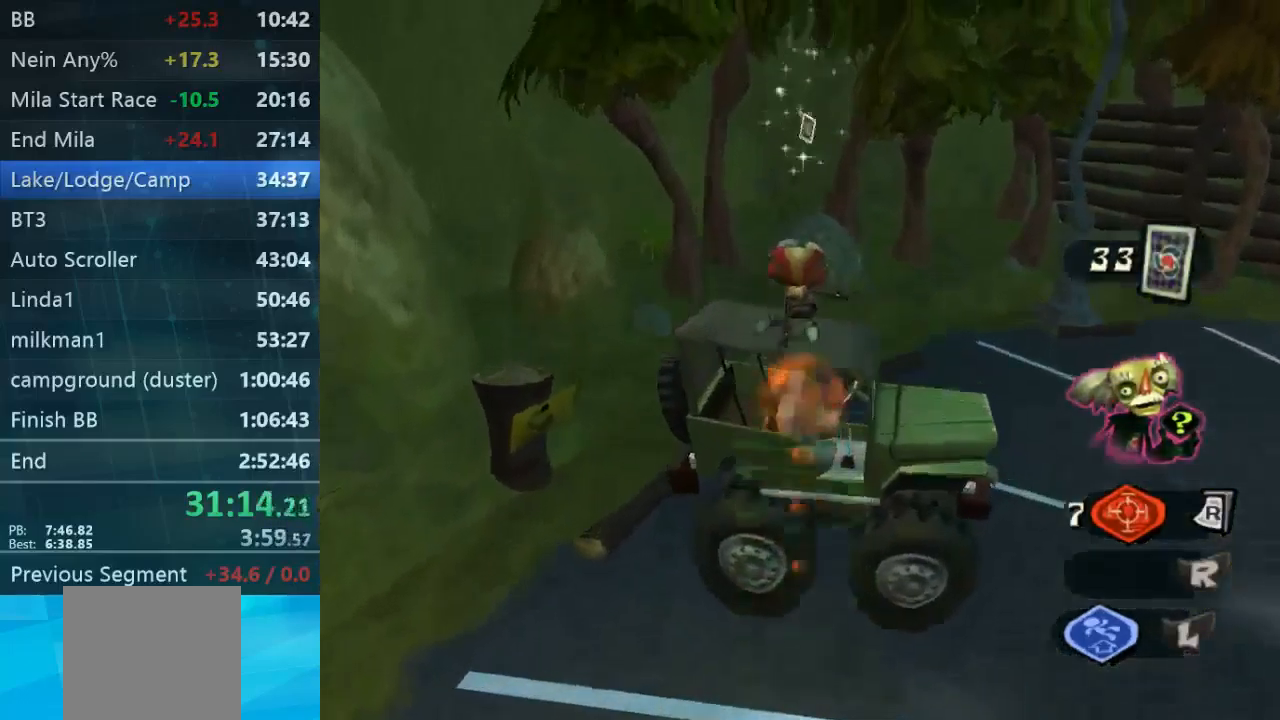
{"dt_ms": 500, "buttons": [], "left_stick": "up-right", "right_stick": "right", "events": [[133, "right_stick", "right"], [367, "left_stick", "up-right"]]}
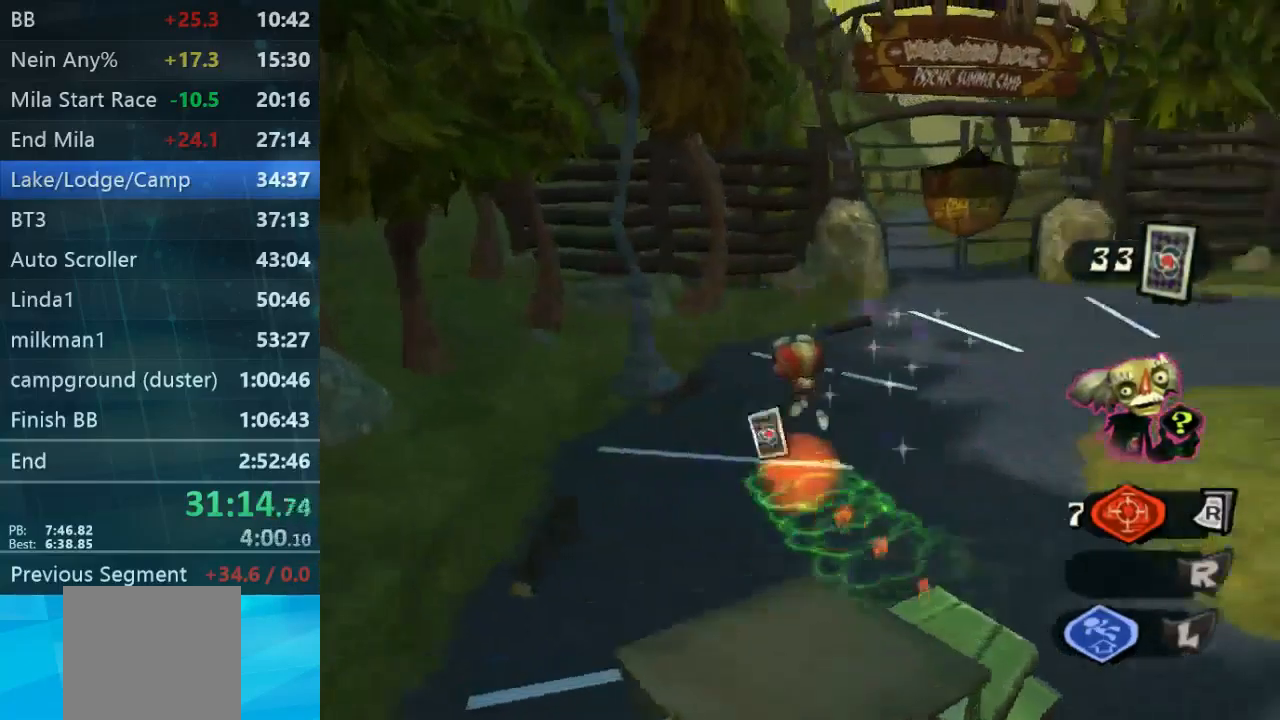
{"dt_ms": 500, "buttons": [], "left_stick": "up-right", "right_stick": "right", "events": []}
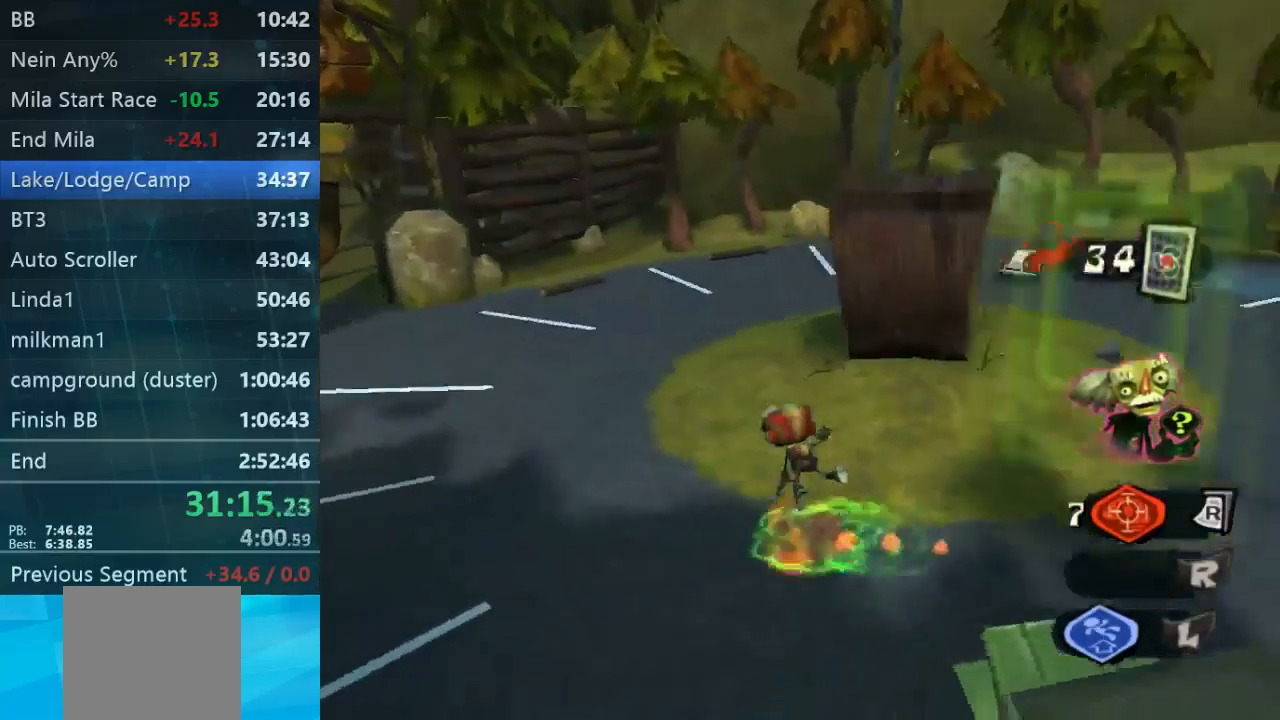
{"dt_ms": 500, "buttons": [], "left_stick": "up-right", "right_stick": "center", "events": [[100, "right_stick", "center"]]}
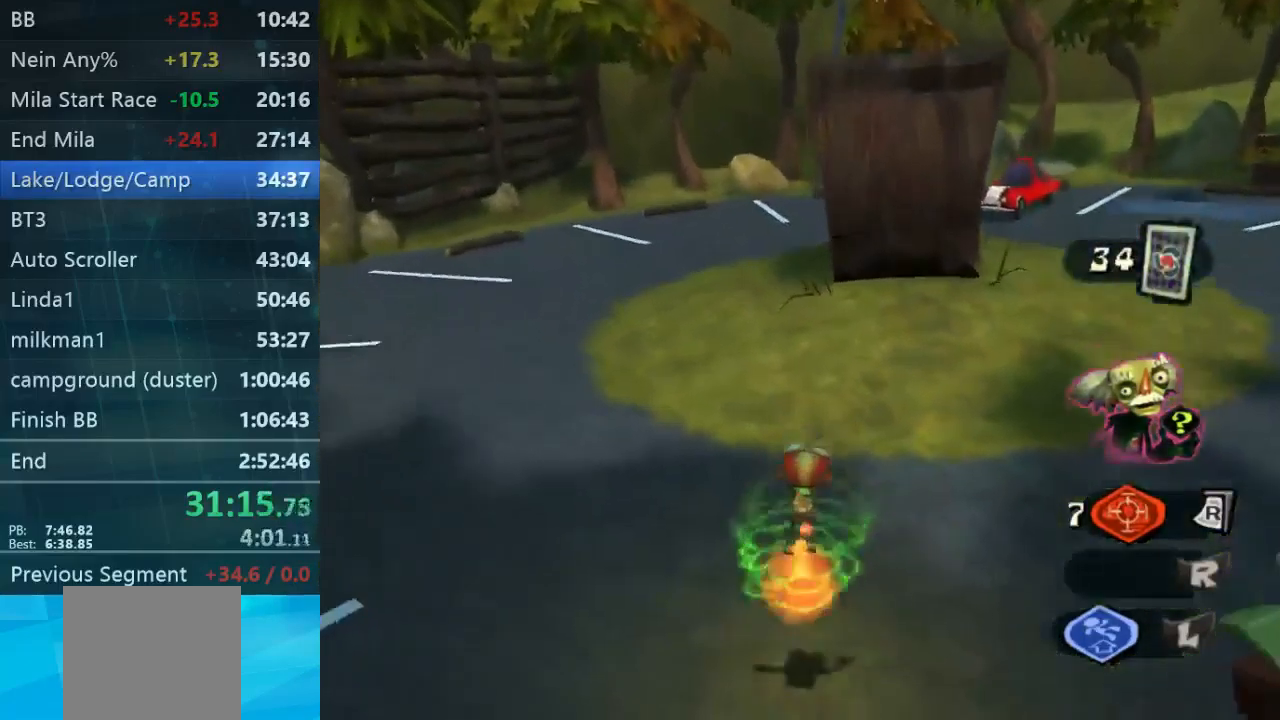
{"dt_ms": 500, "buttons": [], "left_stick": "up", "right_stick": "center", "events": [[300, "left_stick", "up"]]}
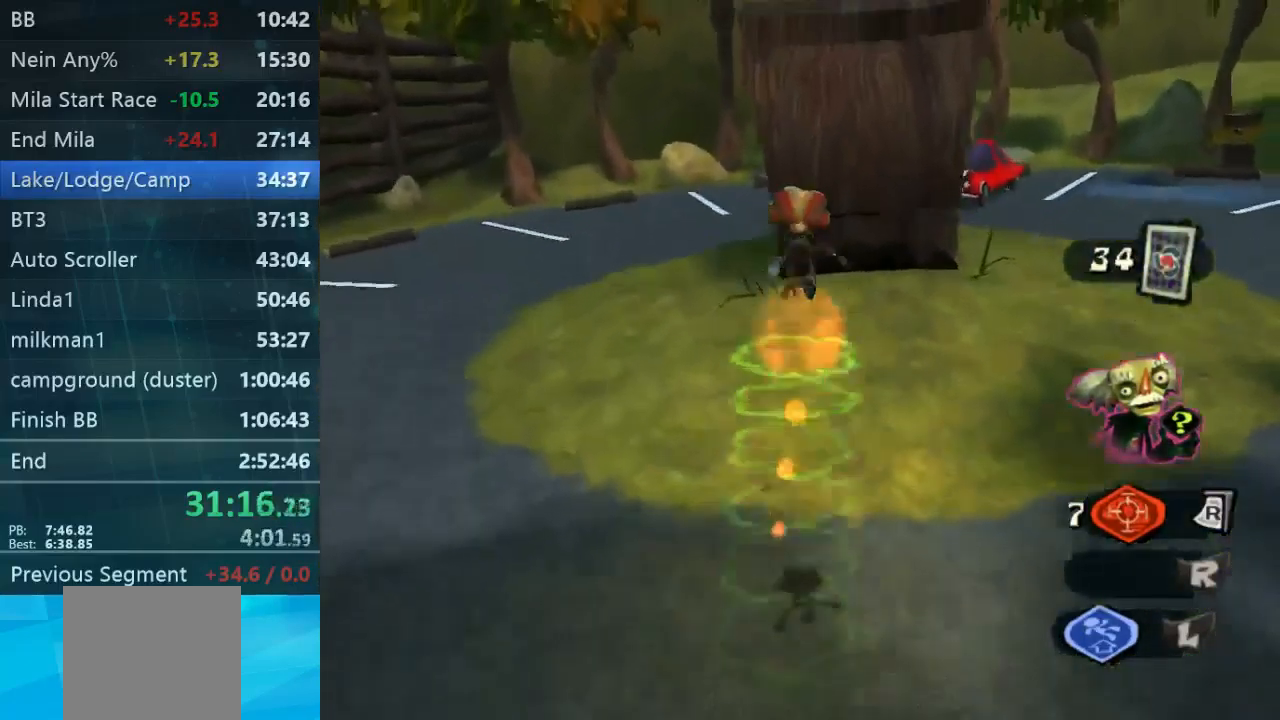
{"dt_ms": 467, "buttons": ["L2"], "left_stick": "up", "right_stick": "center", "events": [[267, "L2", "down"]]}
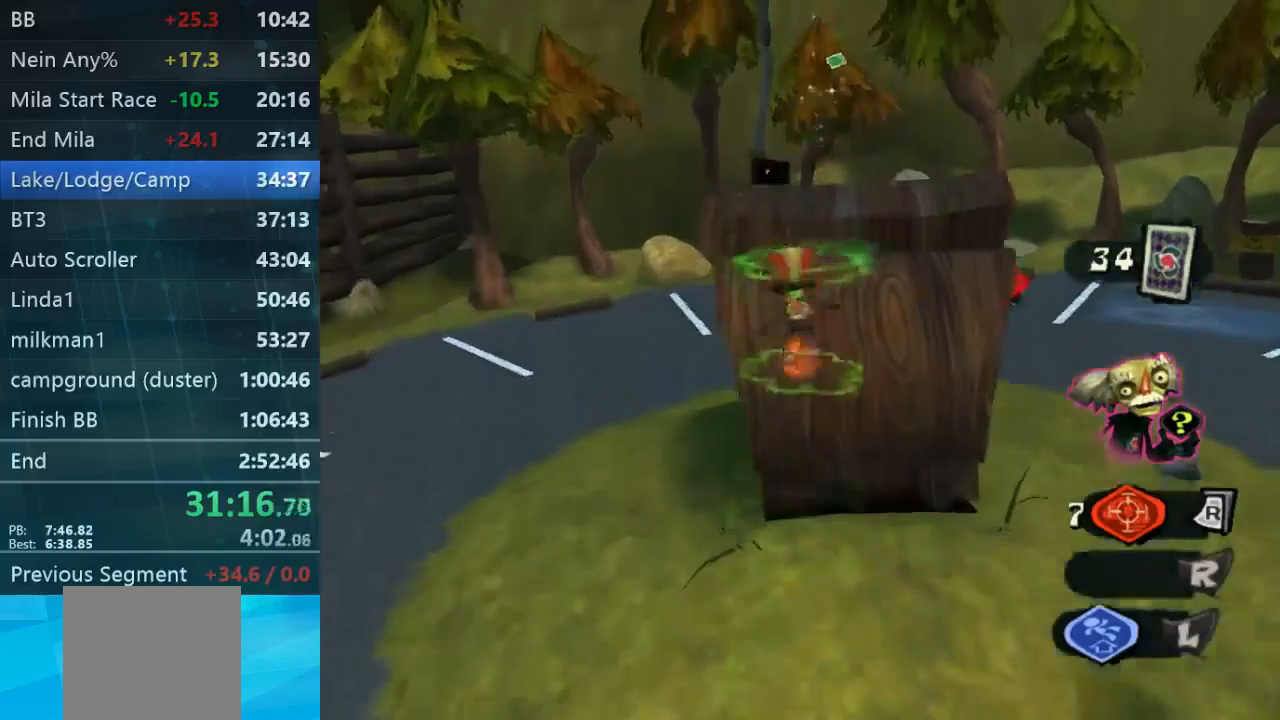
{"dt_ms": 500, "buttons": ["L2"], "left_stick": "up", "right_stick": "center", "events": []}
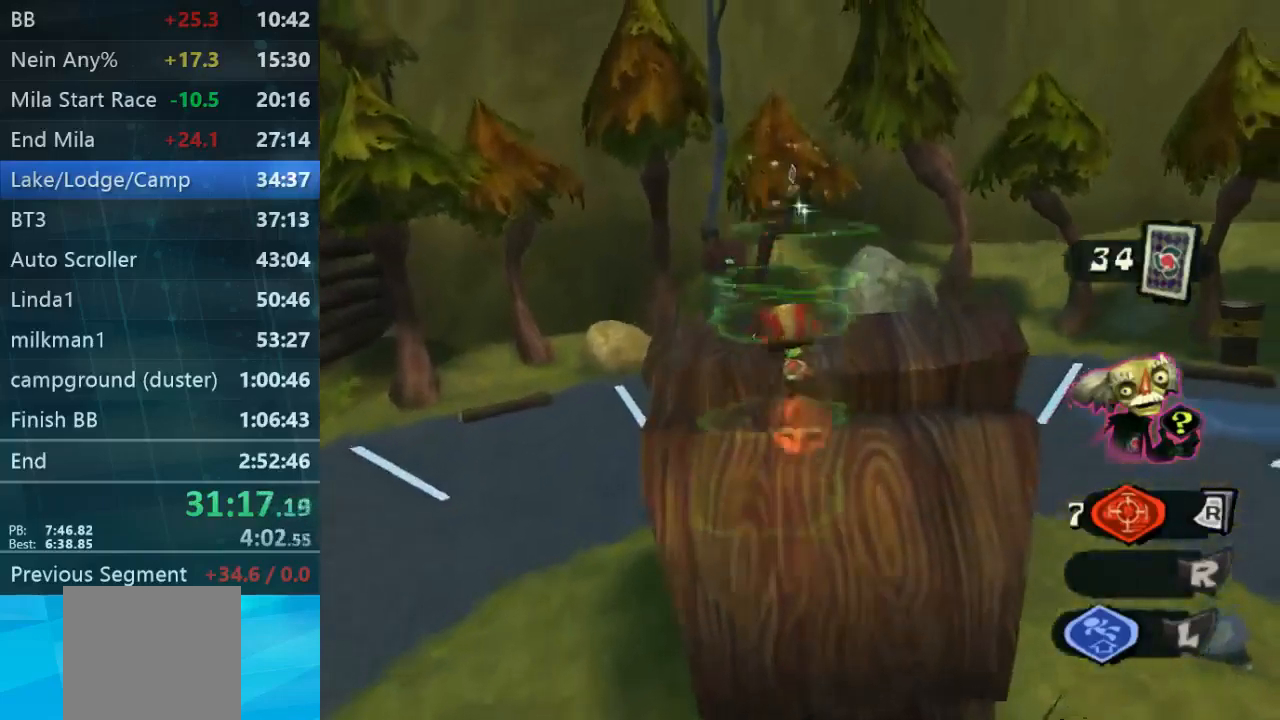
{"dt_ms": 500, "buttons": ["L2"], "left_stick": "up", "right_stick": "center", "events": []}
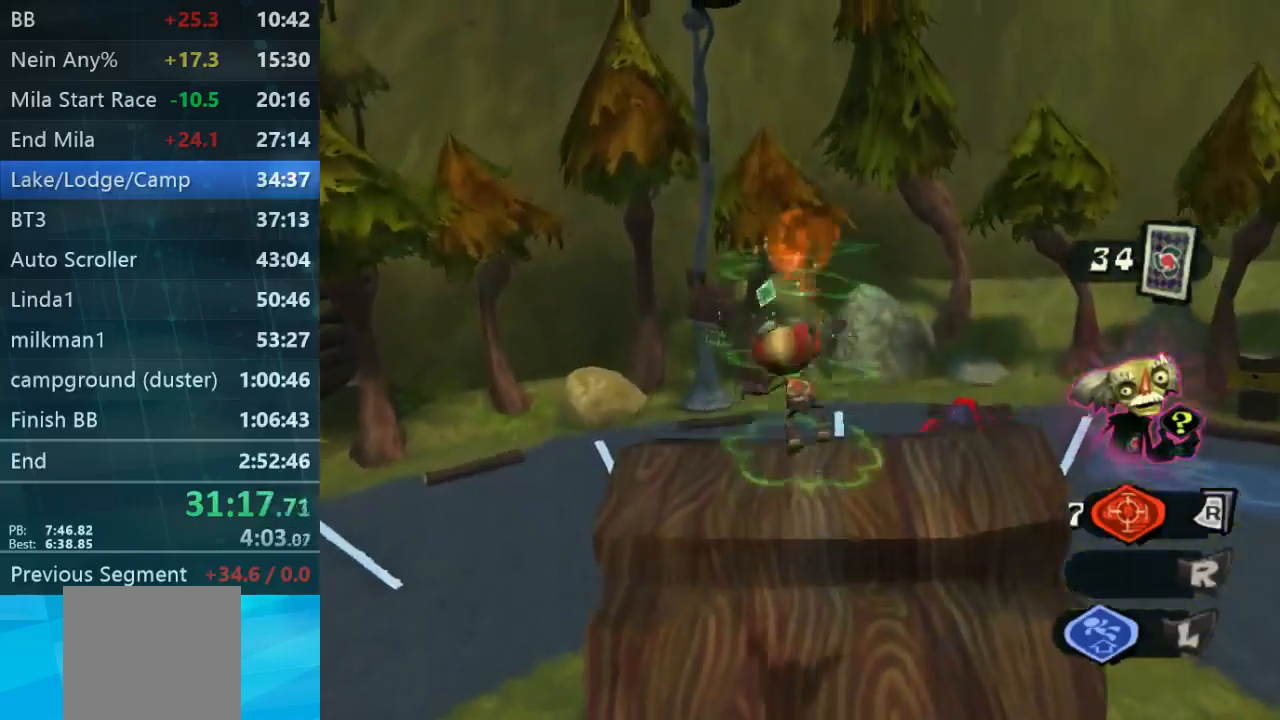
{"dt_ms": 500, "buttons": [], "left_stick": "up", "right_stick": "down", "events": [[67, "L2", "up"], [267, "right_stick", "down"]]}
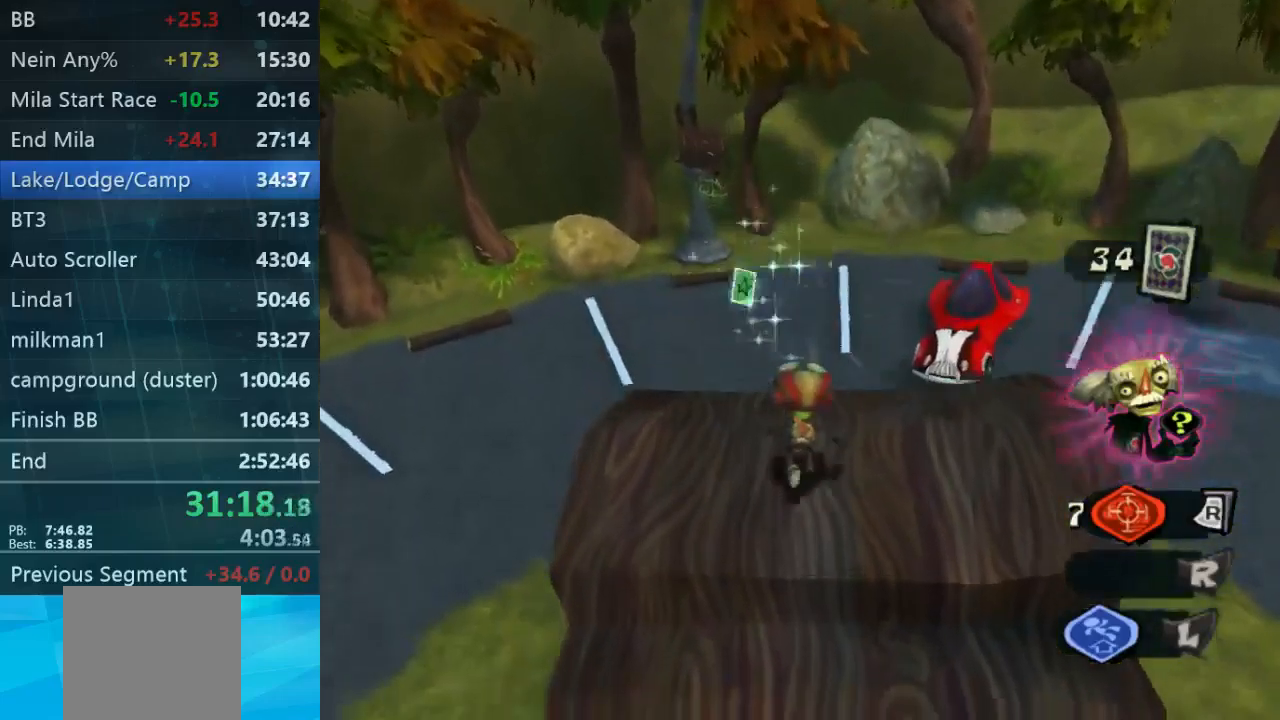
{"dt_ms": 500, "buttons": [], "left_stick": "up", "right_stick": "center", "events": [[134, "right_stick", "down-left"], [300, "right_stick", "center"]]}
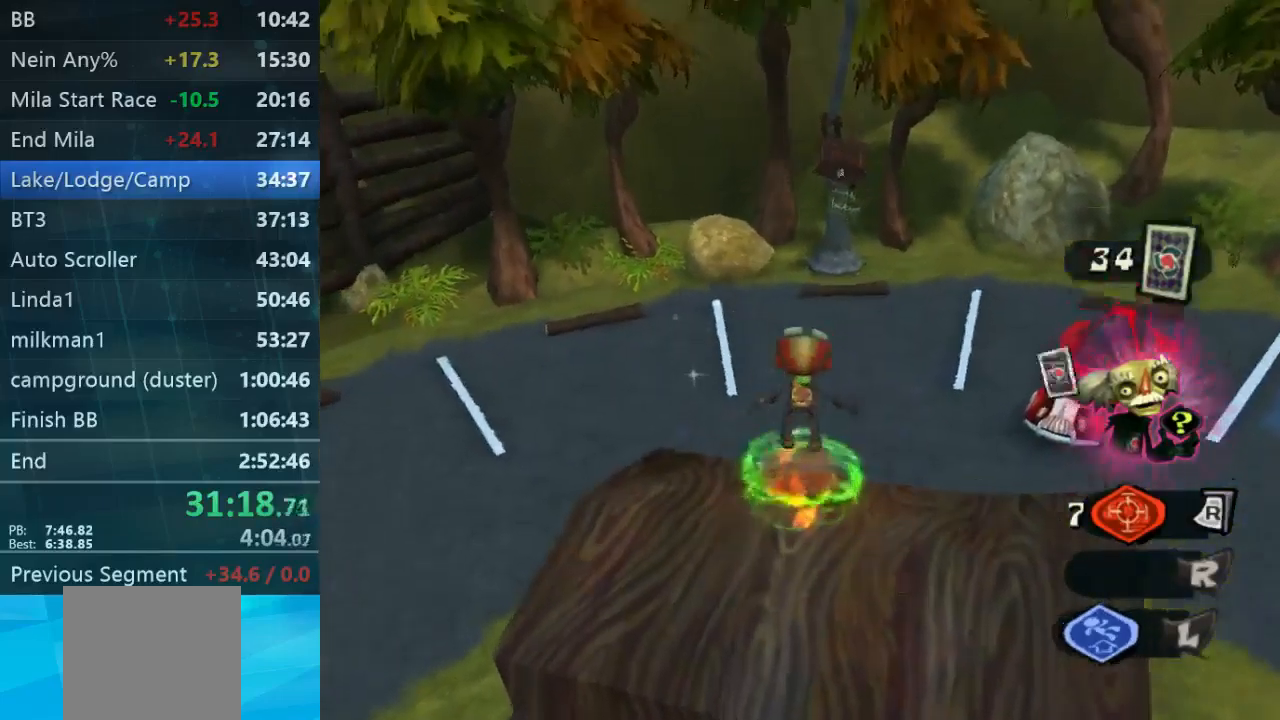
{"dt_ms": 500, "buttons": [], "left_stick": "up", "right_stick": "center", "events": []}